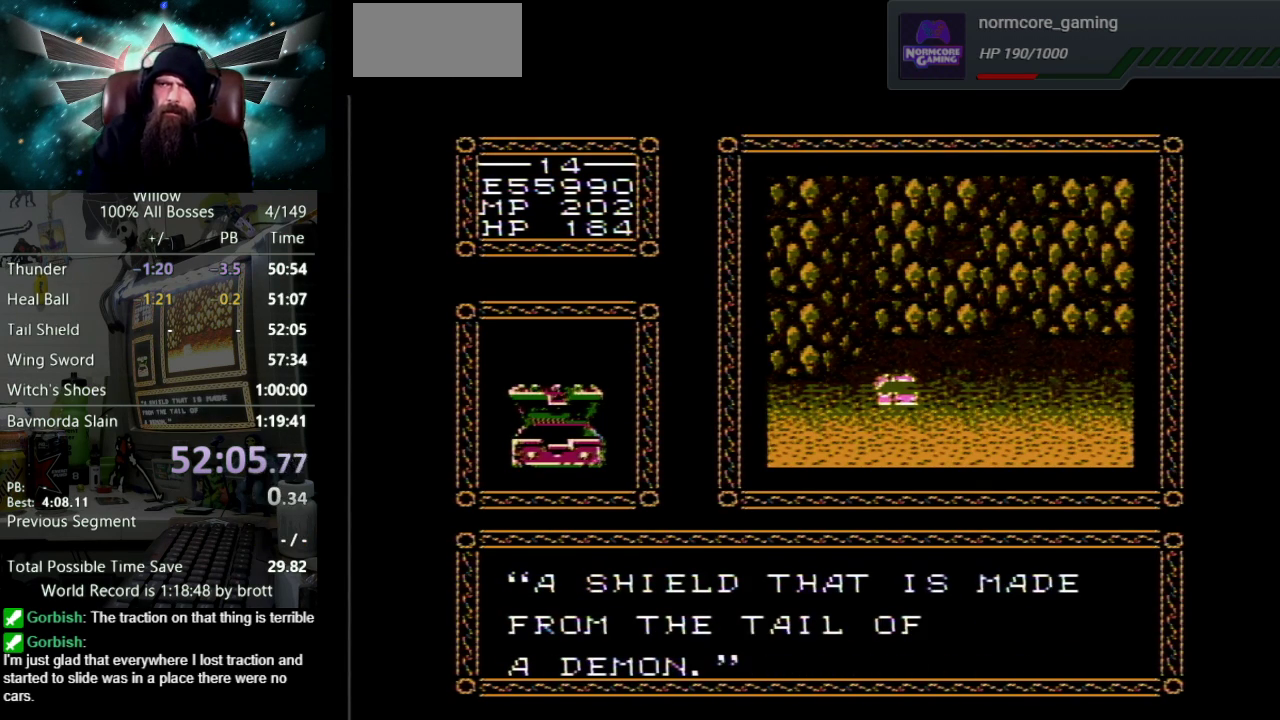
Gameplay with a controller (Nintendo layout); each line is a JSON object with the inputs held at the frame after it. "events" lists button and stick changes between this image and that frame as [ms after this image, input, new state], when the widget could be followed in between. Not read: L3 R3.
{"buttons": ["DPAD_DOWN"], "events": [[317, "DPAD_DOWN", "down"]]}
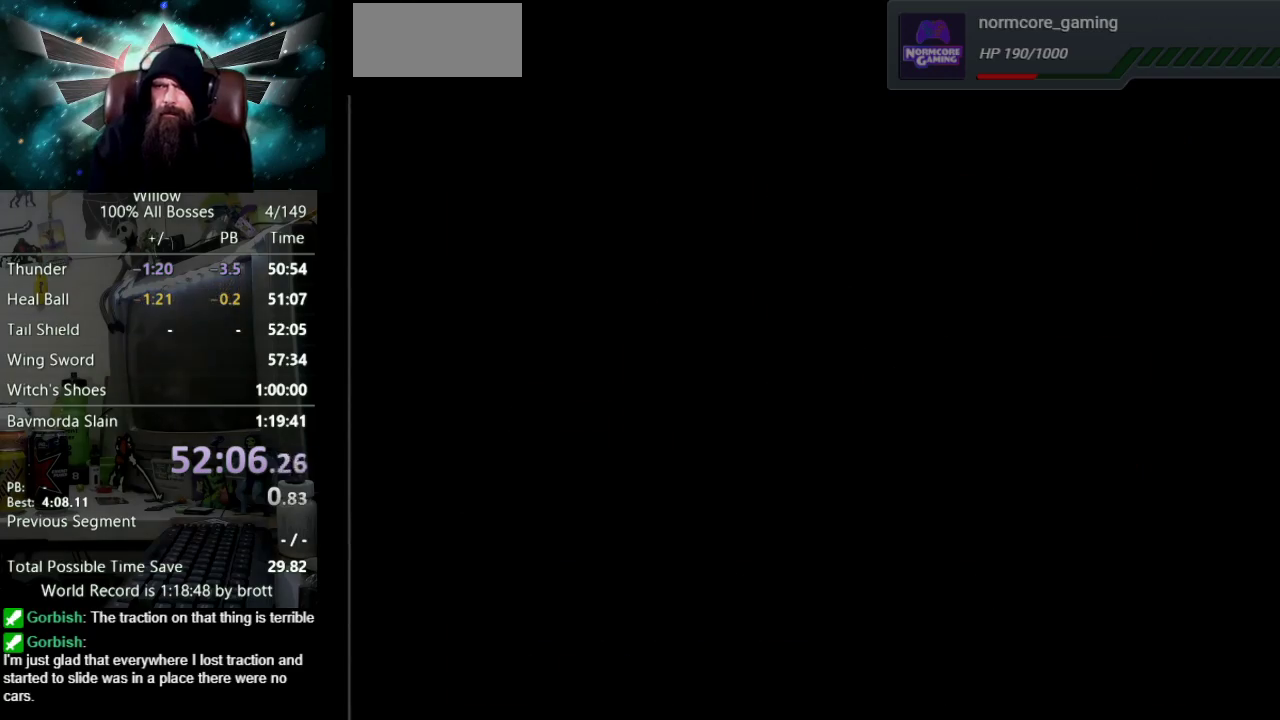
{"buttons": ["DPAD_DOWN"], "events": []}
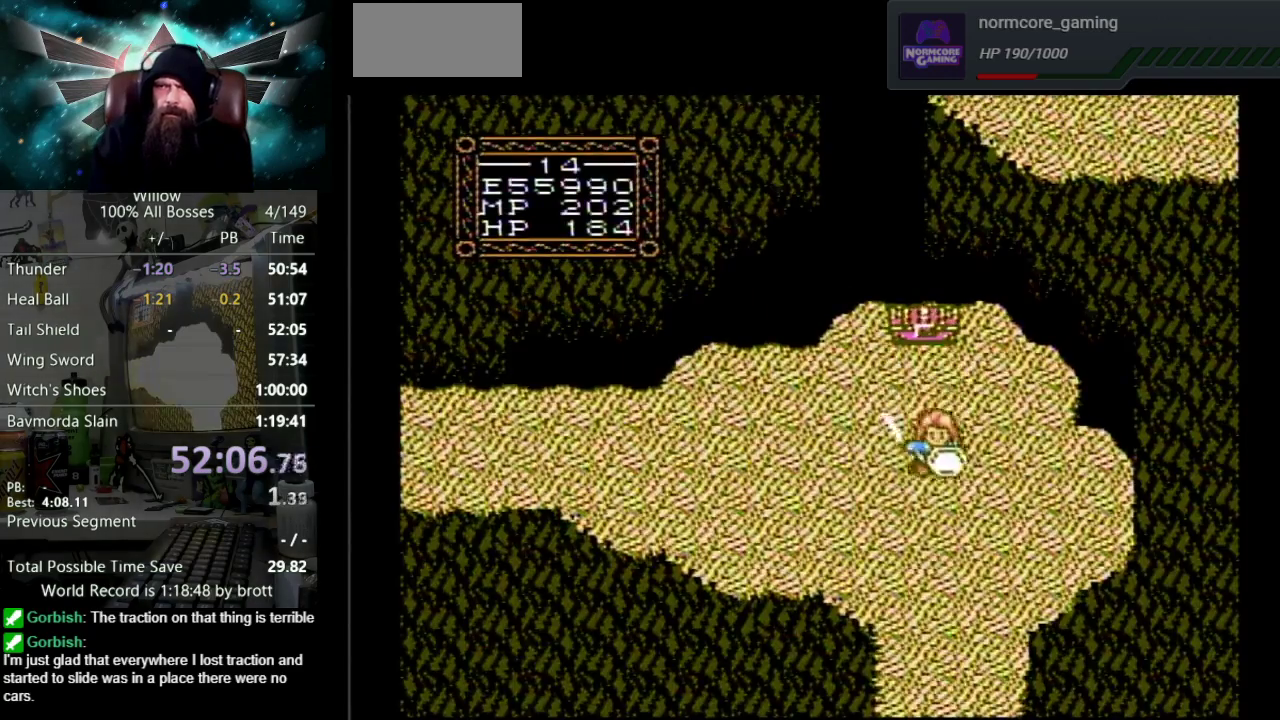
{"buttons": ["DPAD_DOWN"], "events": []}
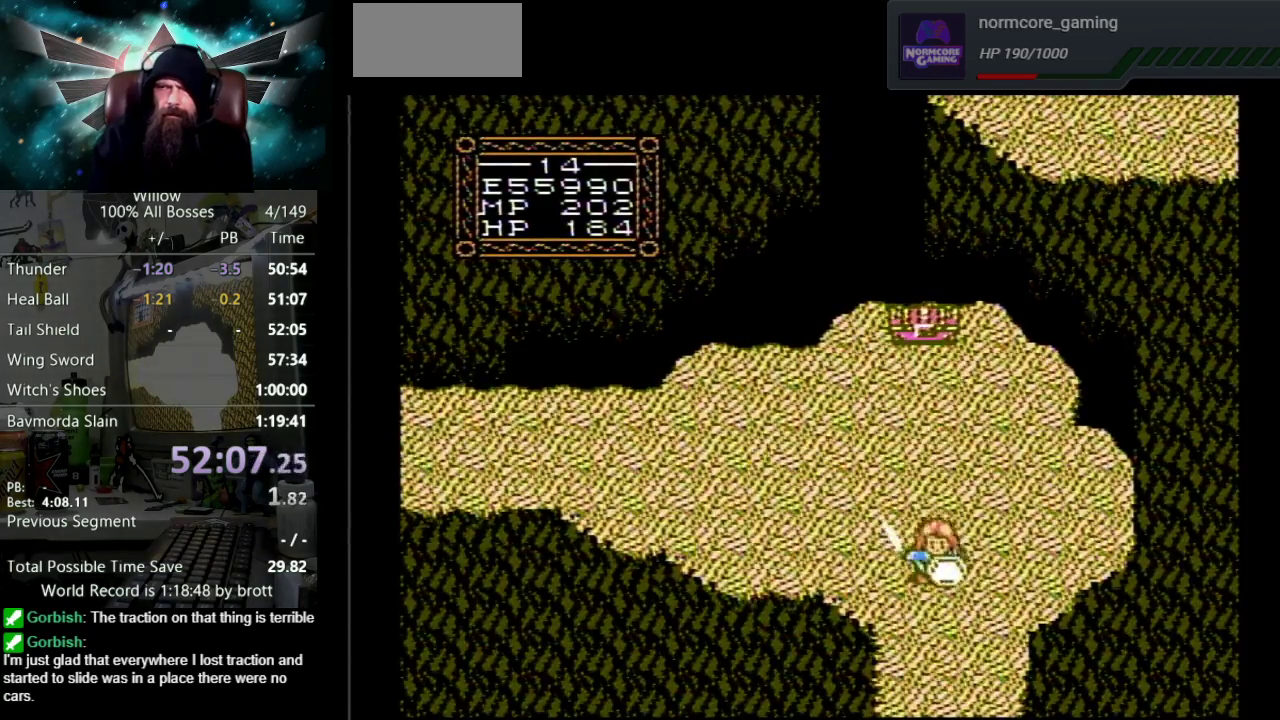
{"buttons": ["DPAD_DOWN"], "events": []}
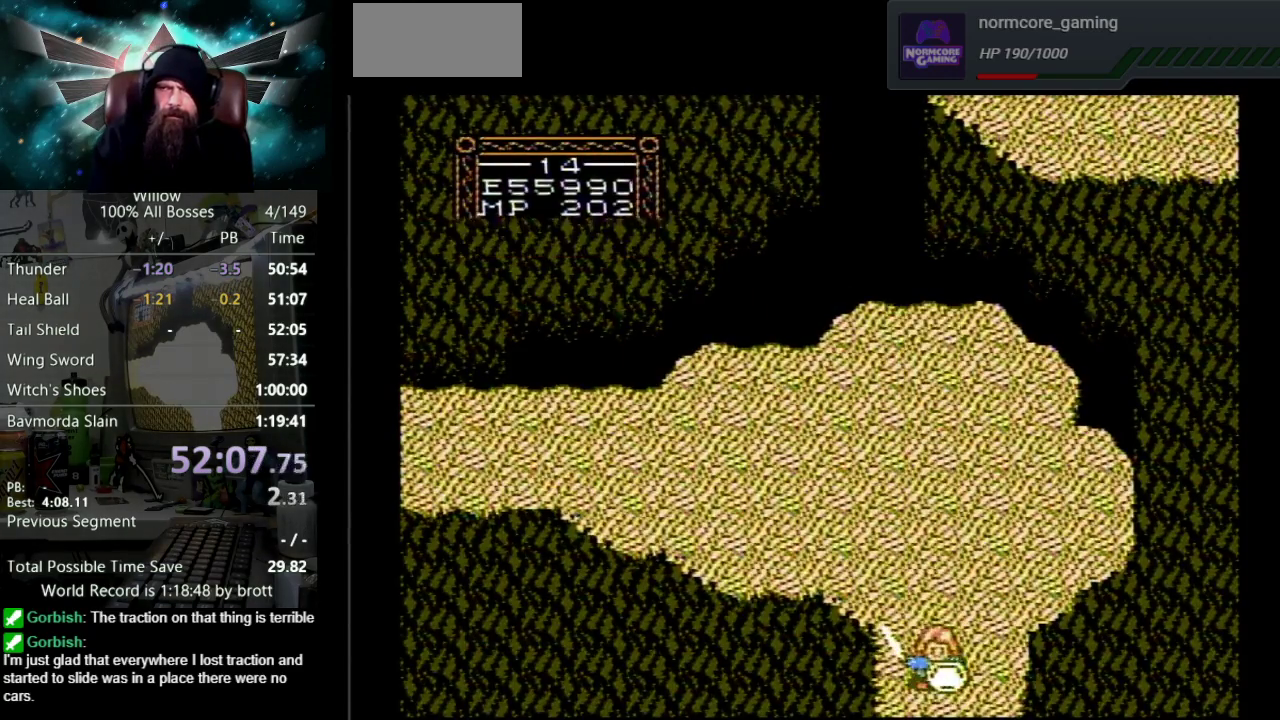
{"buttons": ["DPAD_DOWN"], "events": []}
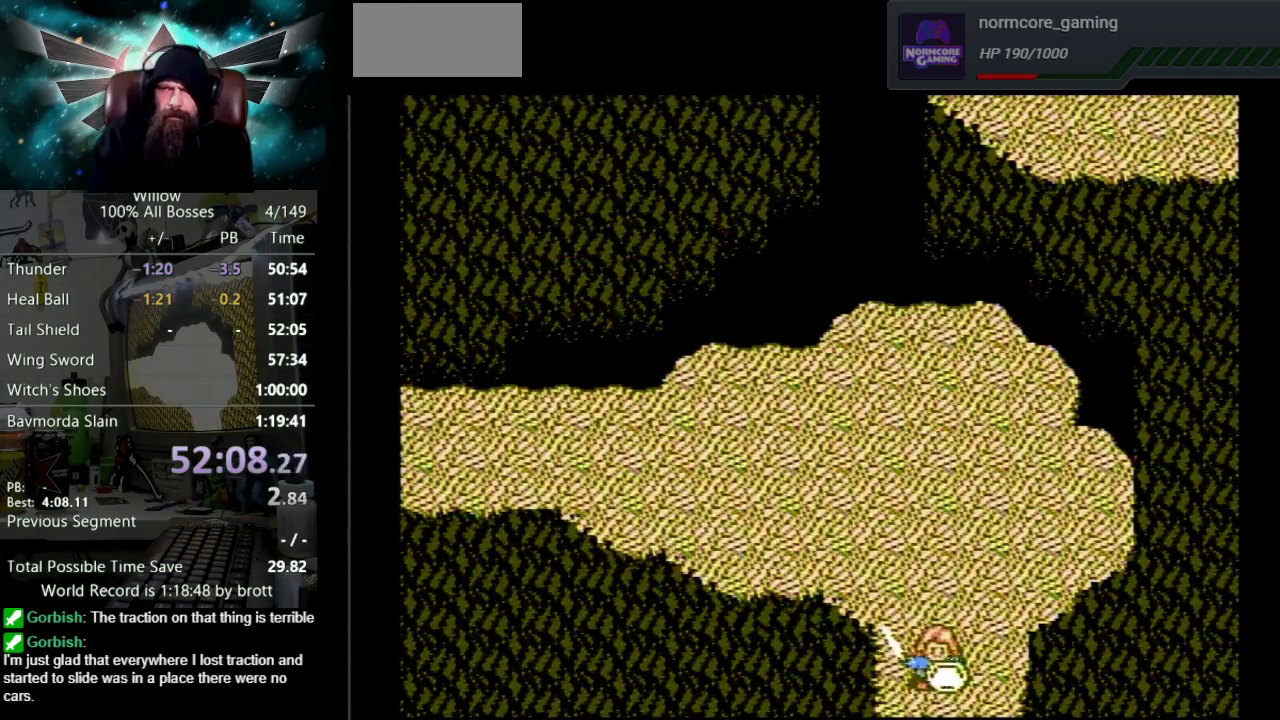
{"buttons": ["DPAD_DOWN"], "events": []}
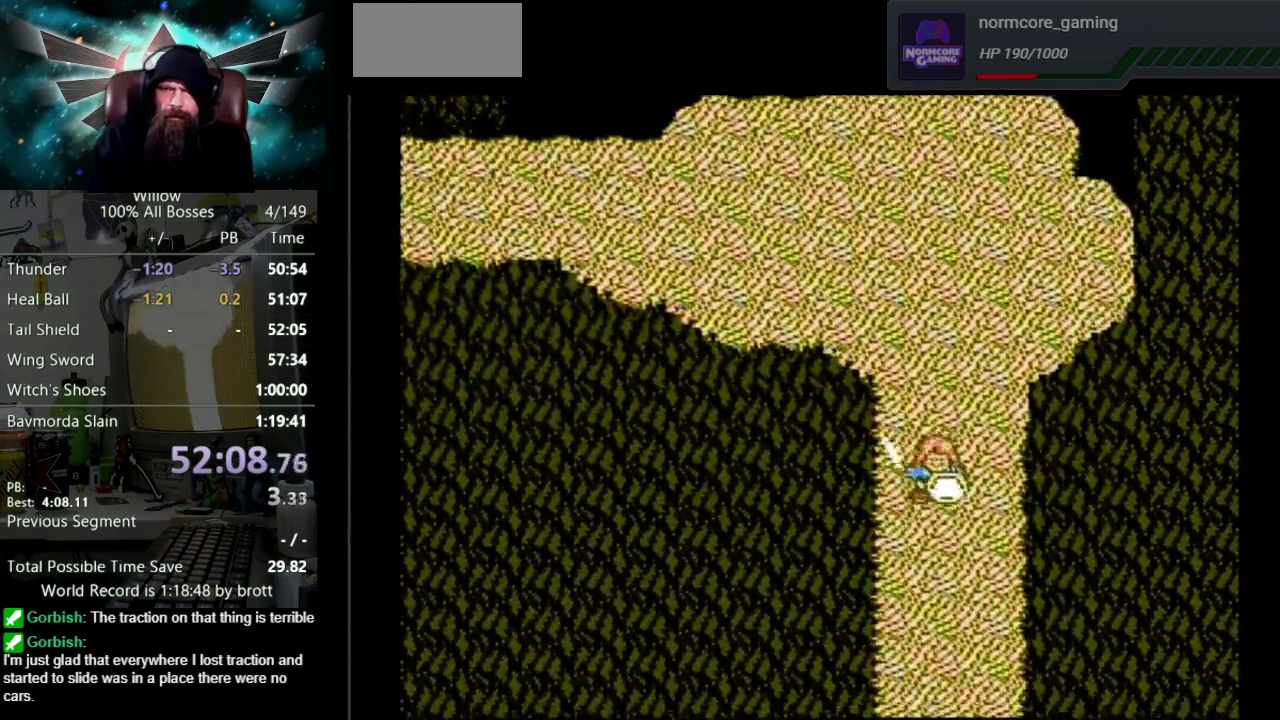
{"buttons": ["DPAD_DOWN"], "events": []}
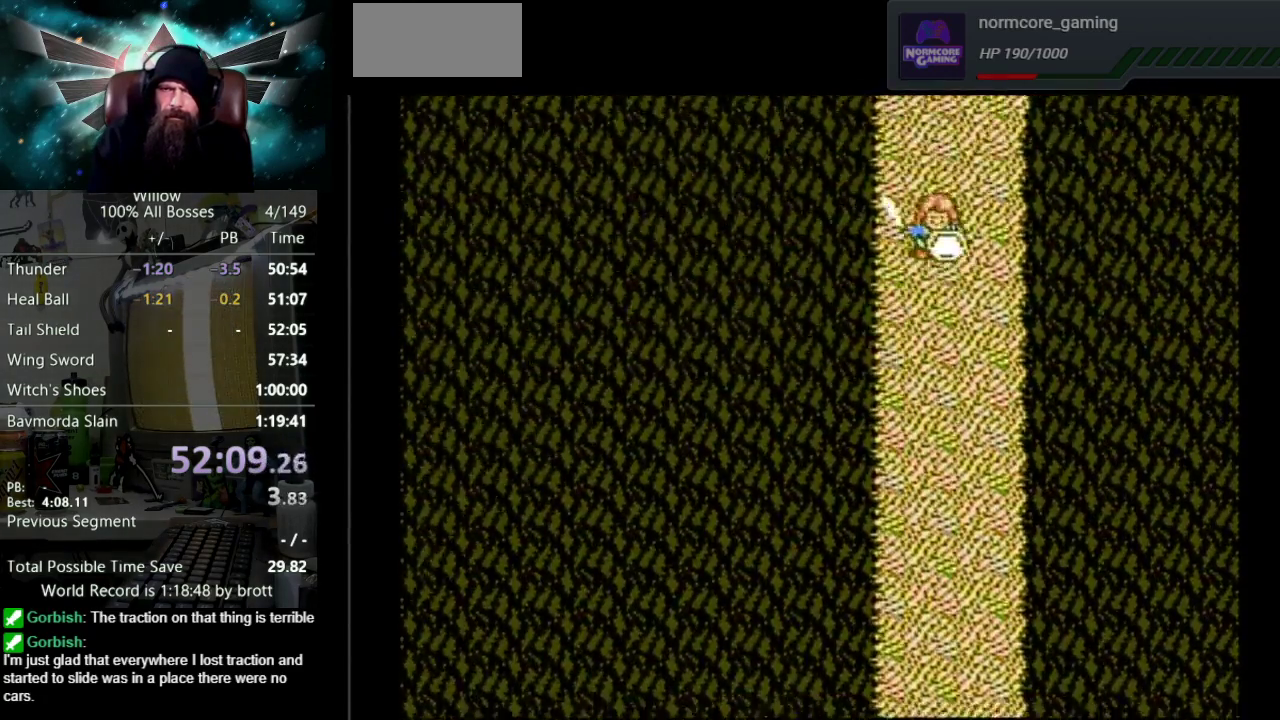
{"buttons": ["DPAD_DOWN", "DPAD_RIGHT"], "events": [[300, "DPAD_RIGHT", "down"]]}
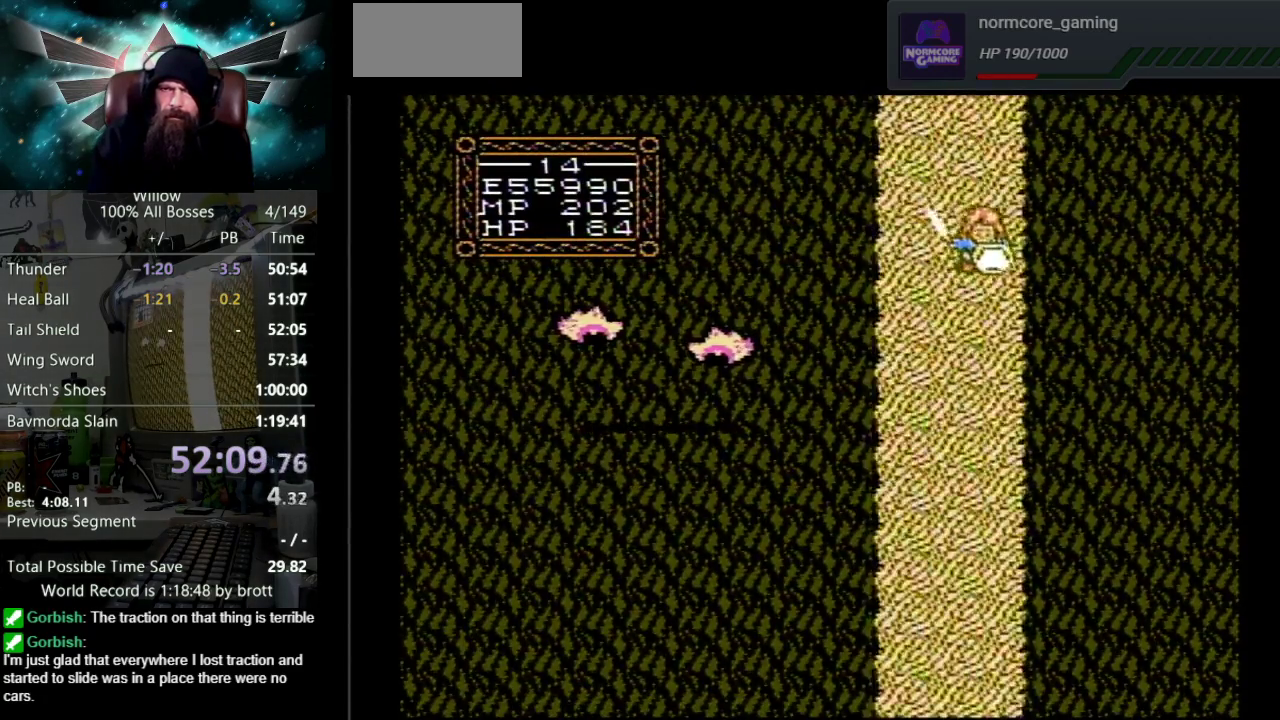
{"buttons": ["DPAD_DOWN", "DPAD_LEFT"], "events": [[67, "DPAD_RIGHT", "up"], [383, "DPAD_LEFT", "down"]]}
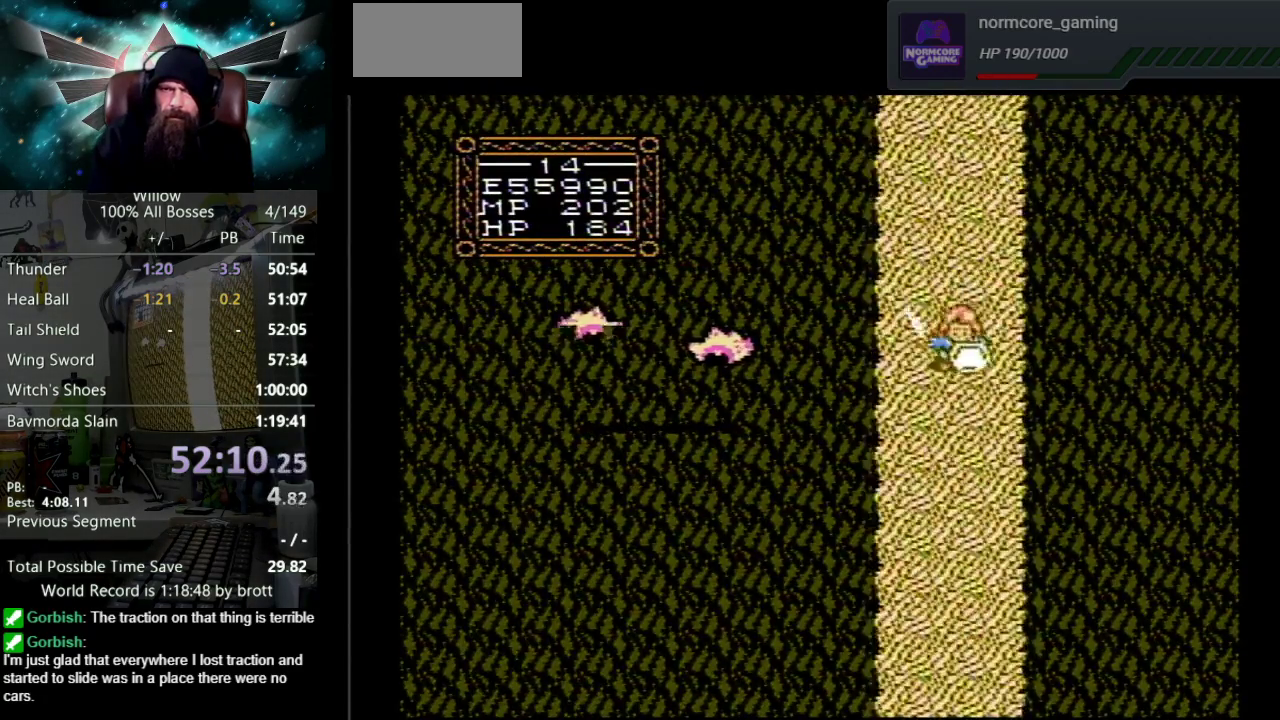
{"buttons": ["DPAD_DOWN"], "events": [[67, "DPAD_LEFT", "up"], [250, "DPAD_RIGHT", "down"], [483, "DPAD_RIGHT", "up"]]}
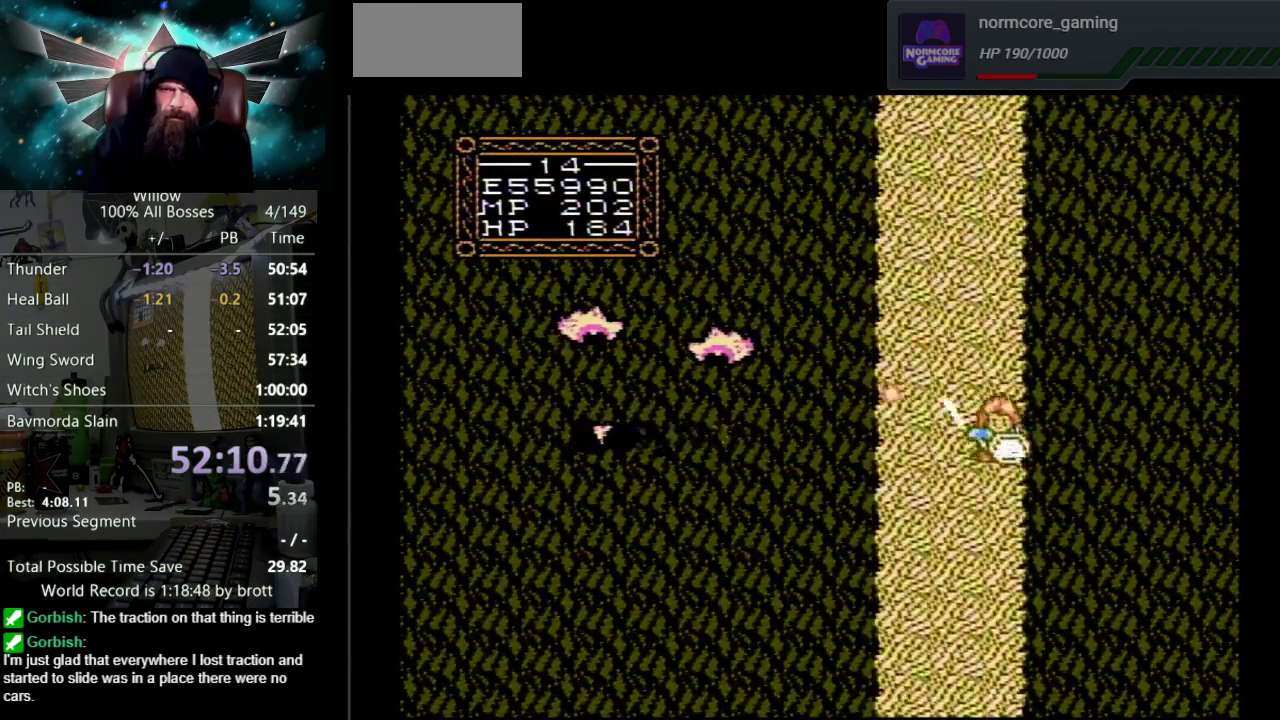
{"buttons": ["DPAD_DOWN"], "events": []}
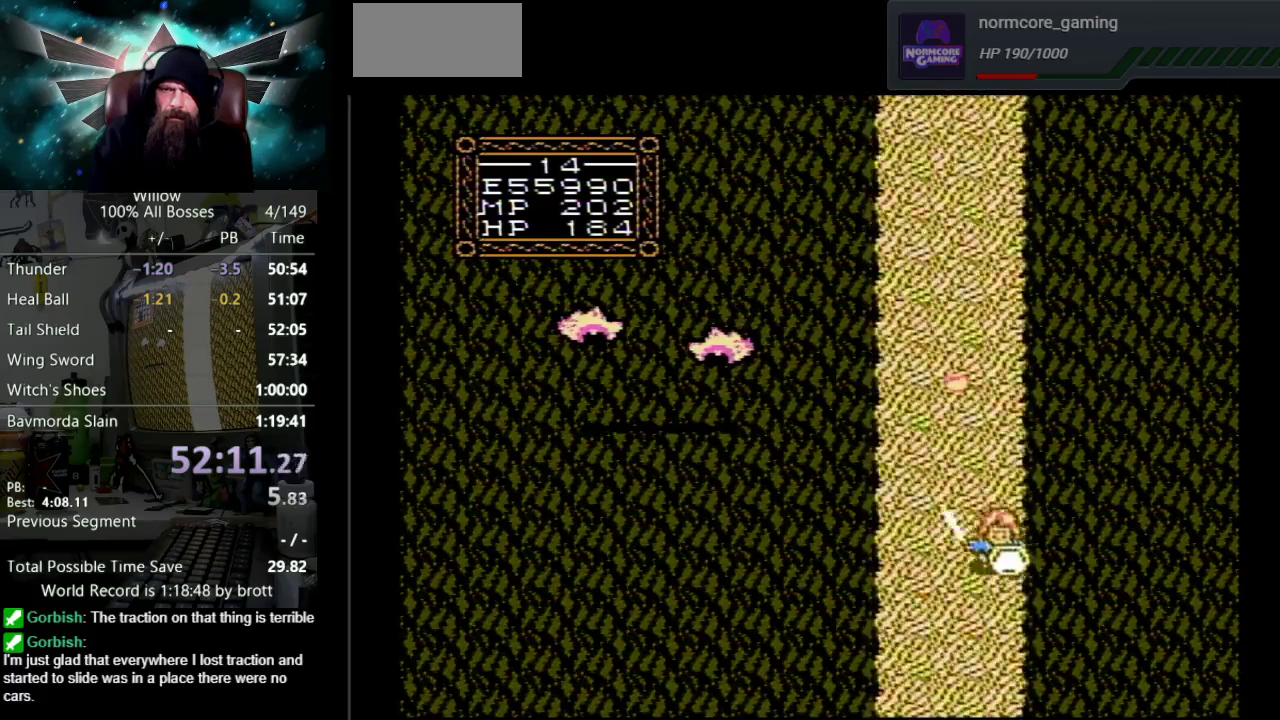
{"buttons": ["DPAD_DOWN"], "events": []}
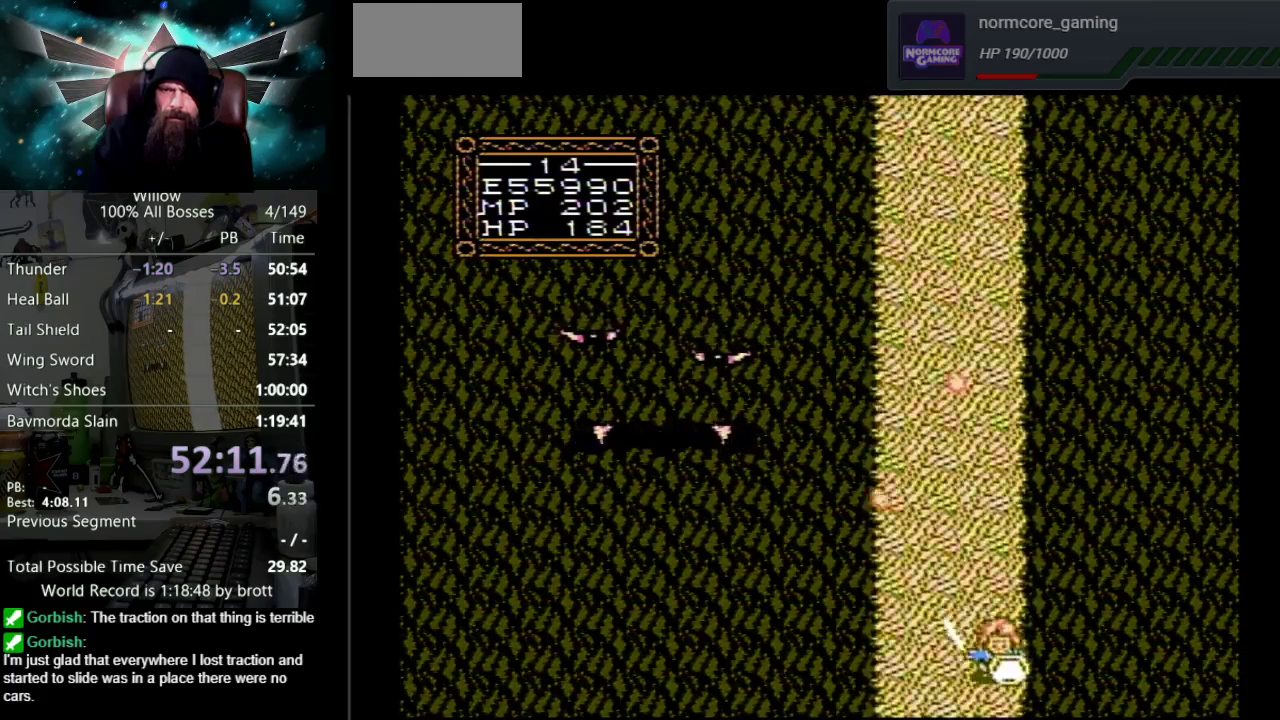
{"buttons": ["DPAD_DOWN"], "events": []}
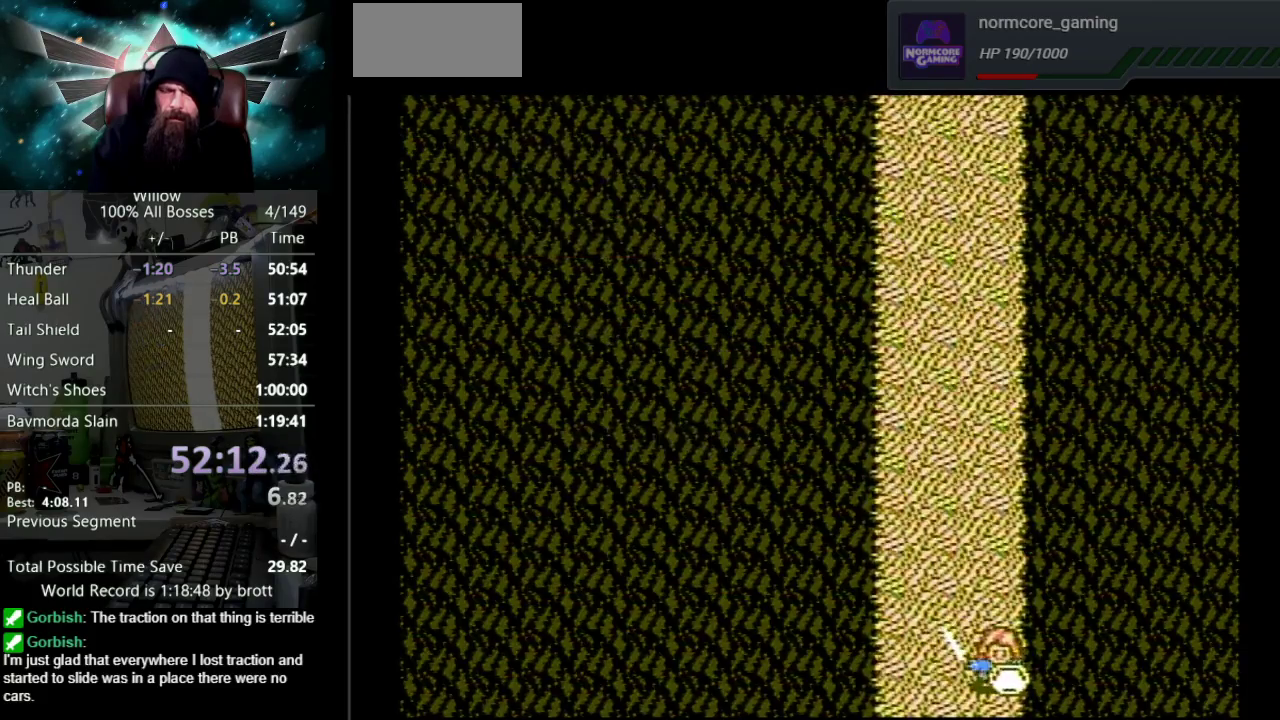
{"buttons": ["DPAD_DOWN"], "events": []}
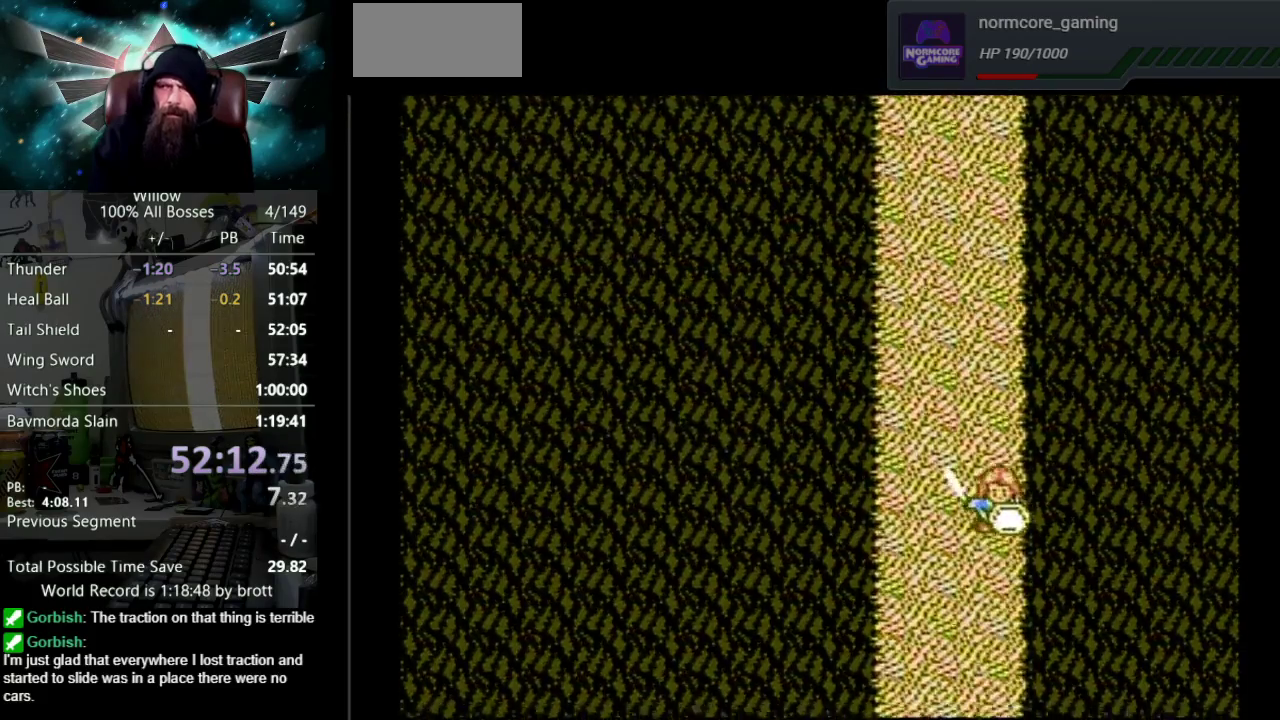
{"buttons": ["DPAD_DOWN"], "events": []}
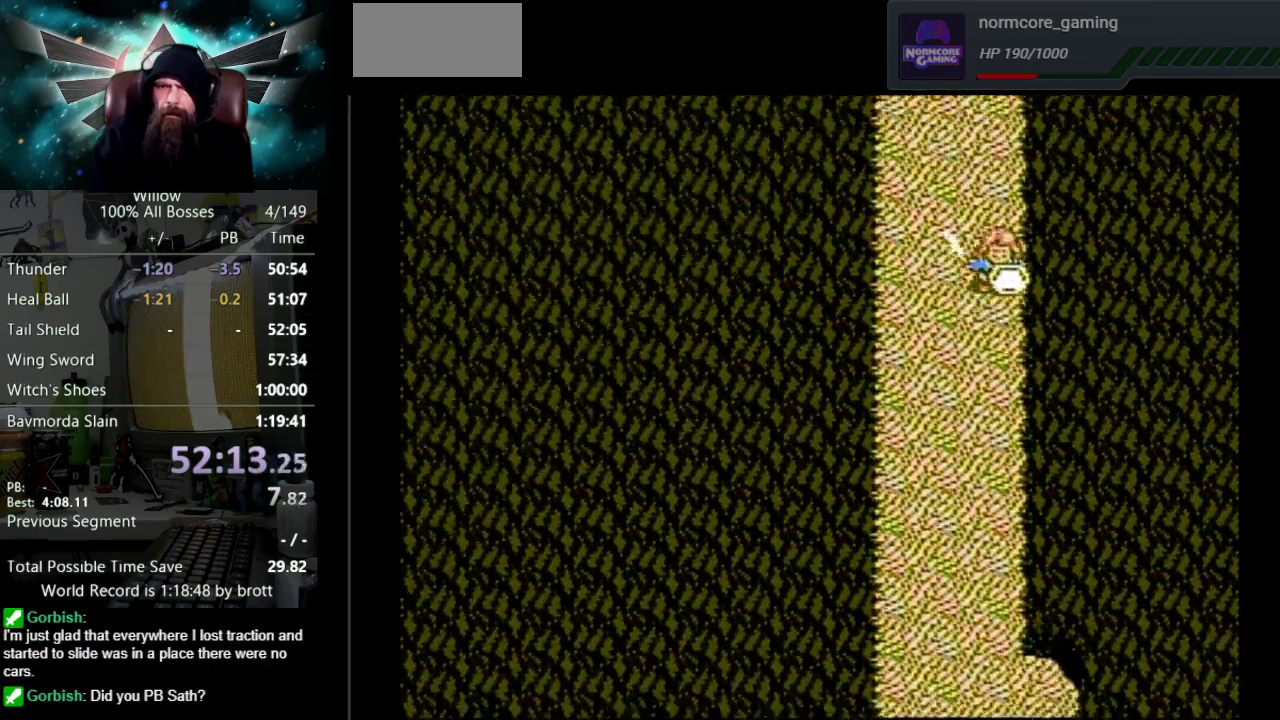
{"buttons": ["DPAD_DOWN", "DPAD_LEFT"], "events": [[433, "DPAD_LEFT", "down"]]}
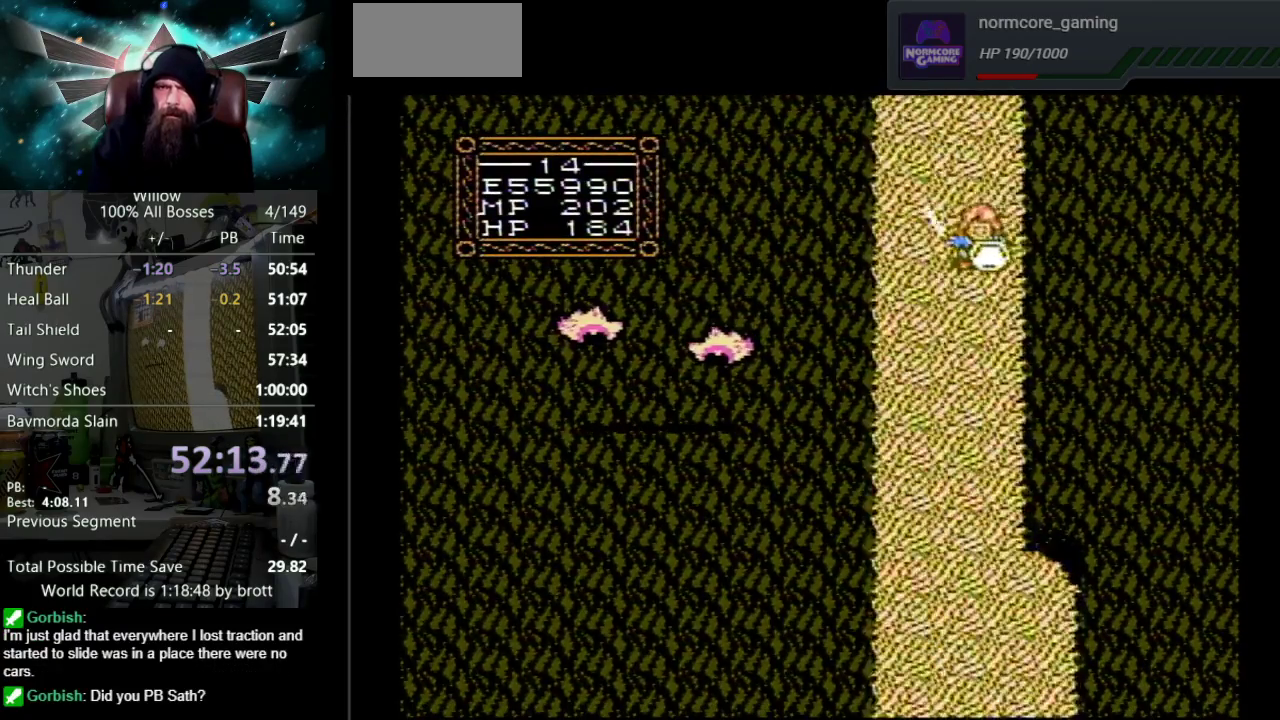
{"buttons": ["DPAD_DOWN"], "events": [[417, "DPAD_LEFT", "up"]]}
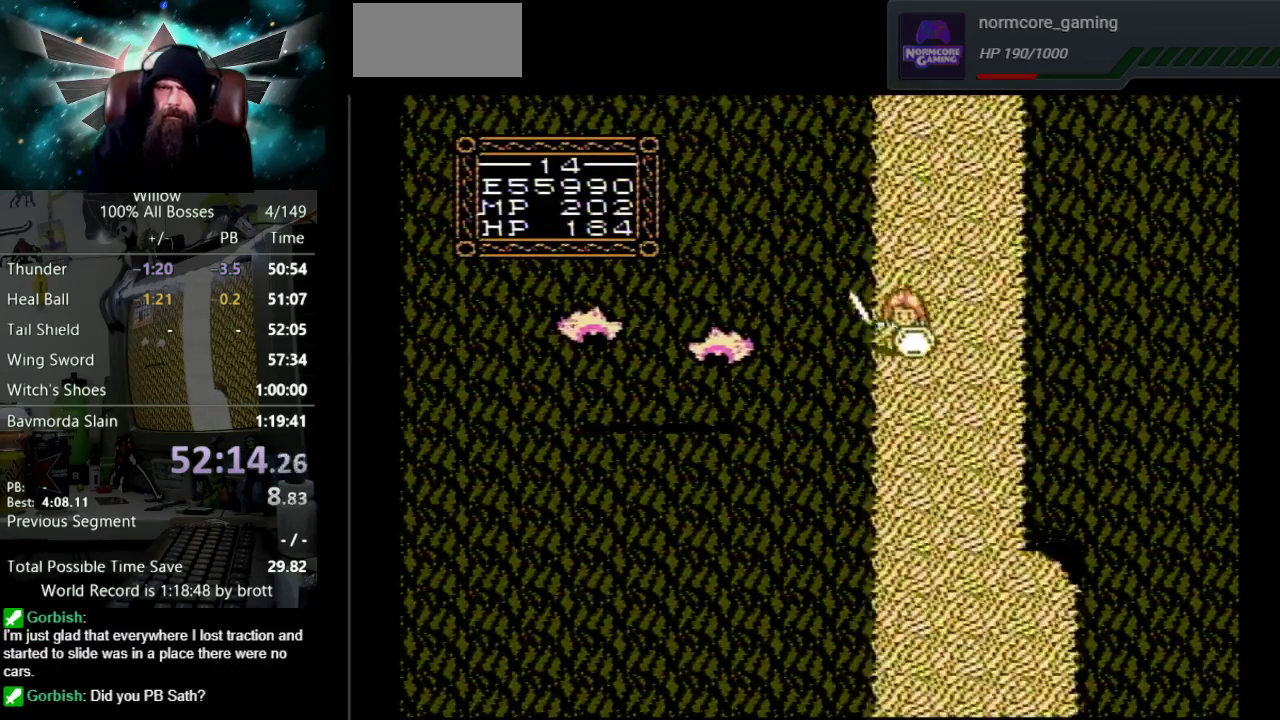
{"buttons": ["DPAD_DOWN", "DPAD_RIGHT"], "events": [[217, "DPAD_RIGHT", "down"]]}
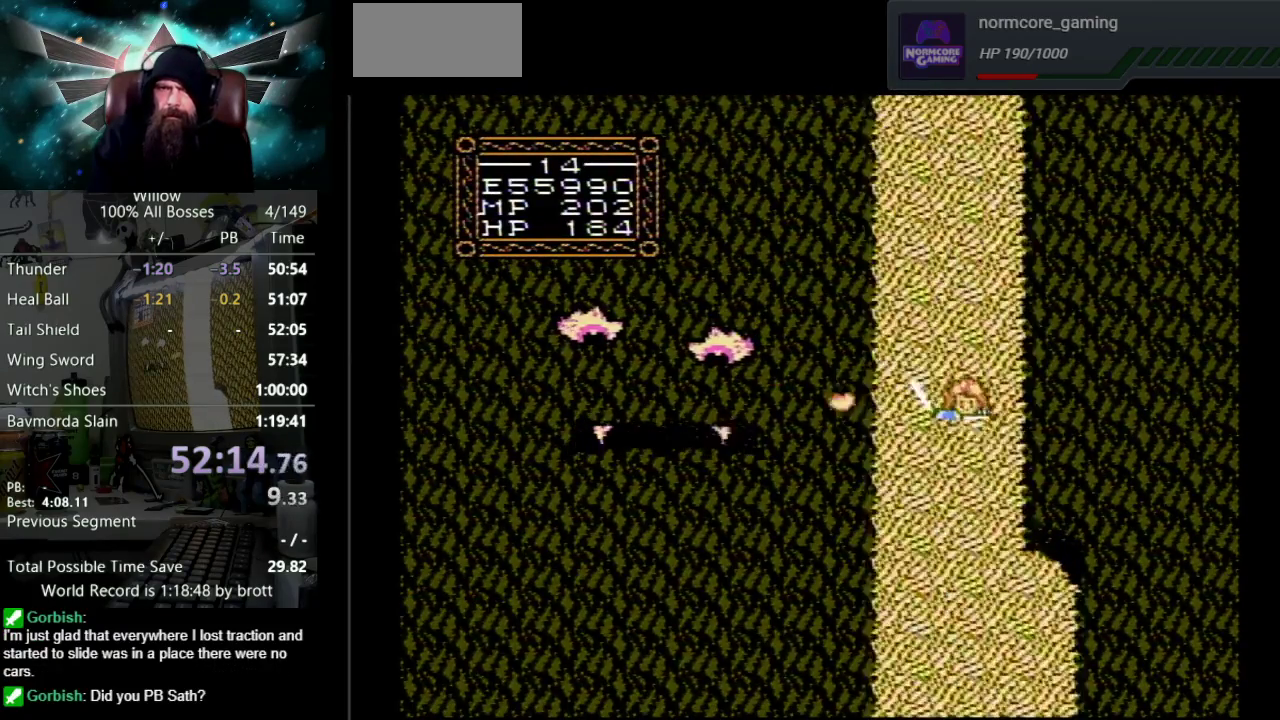
{"buttons": ["DPAD_DOWN"], "events": [[167, "DPAD_RIGHT", "up"]]}
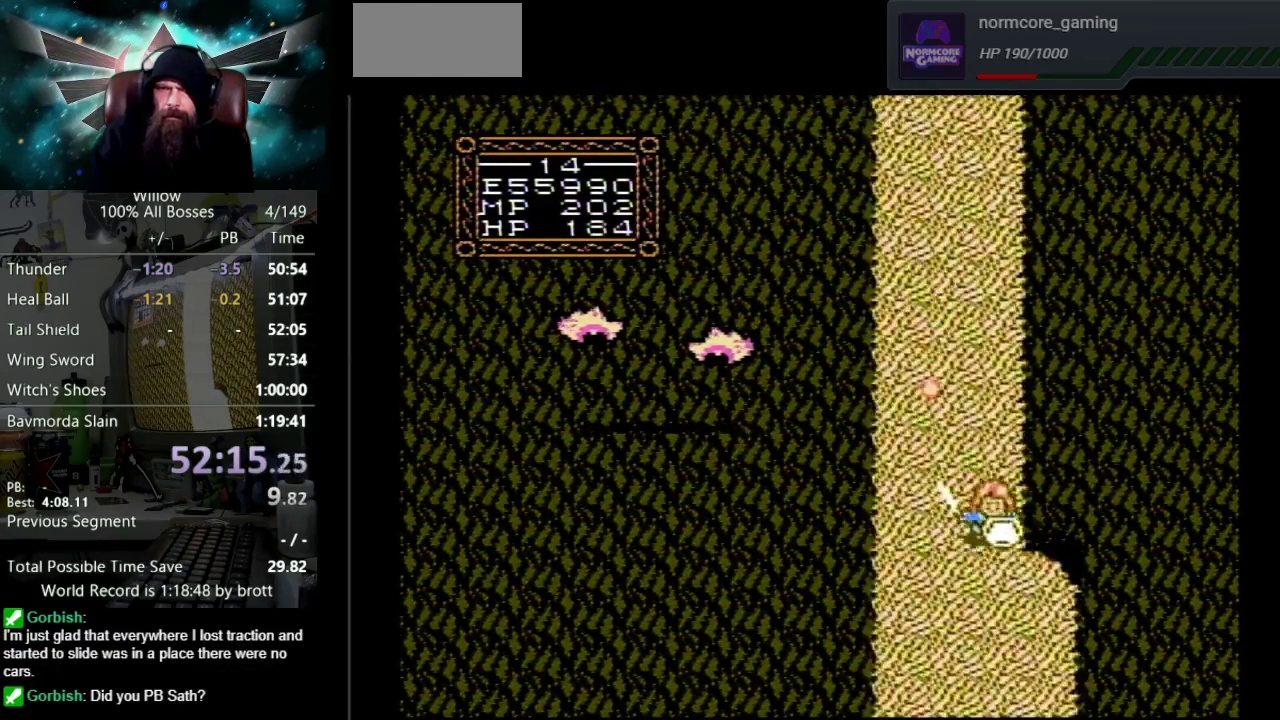
{"buttons": ["DPAD_DOWN"], "events": []}
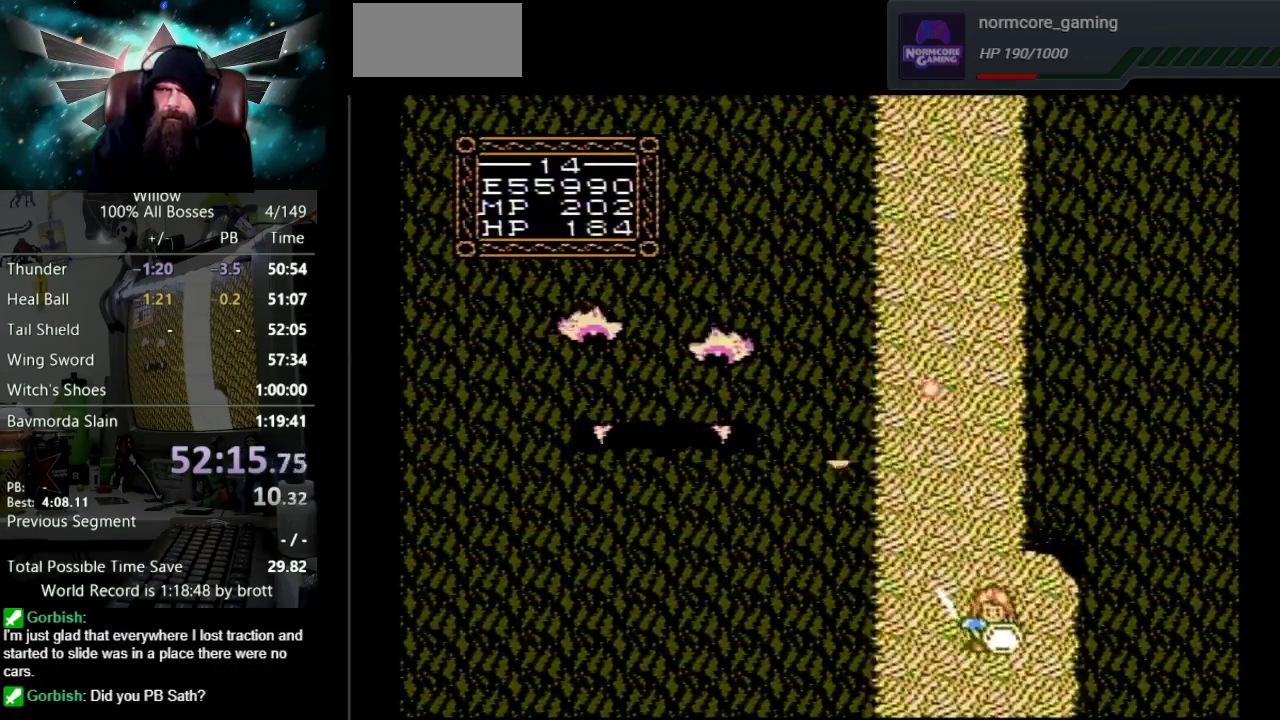
{"buttons": ["DPAD_DOWN"], "events": []}
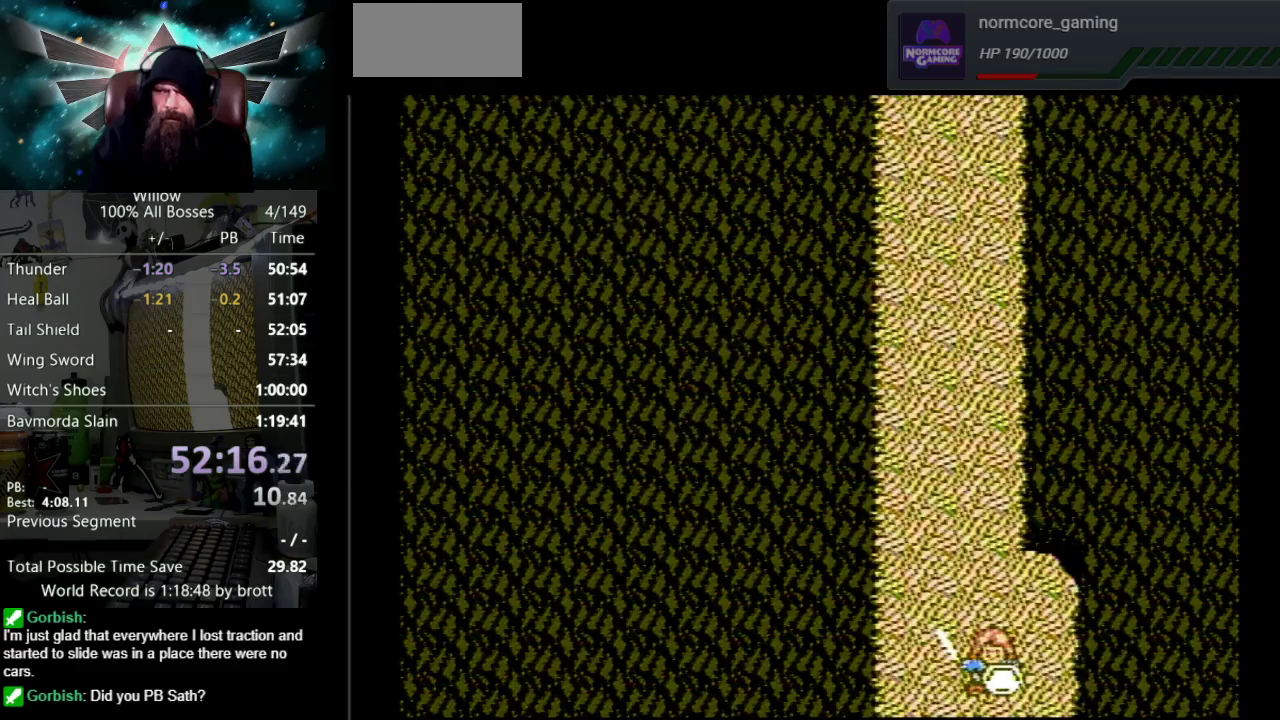
{"buttons": ["DPAD_DOWN"], "events": [[33, "DPAD_DOWN", "up"], [283, "DPAD_DOWN", "down"]]}
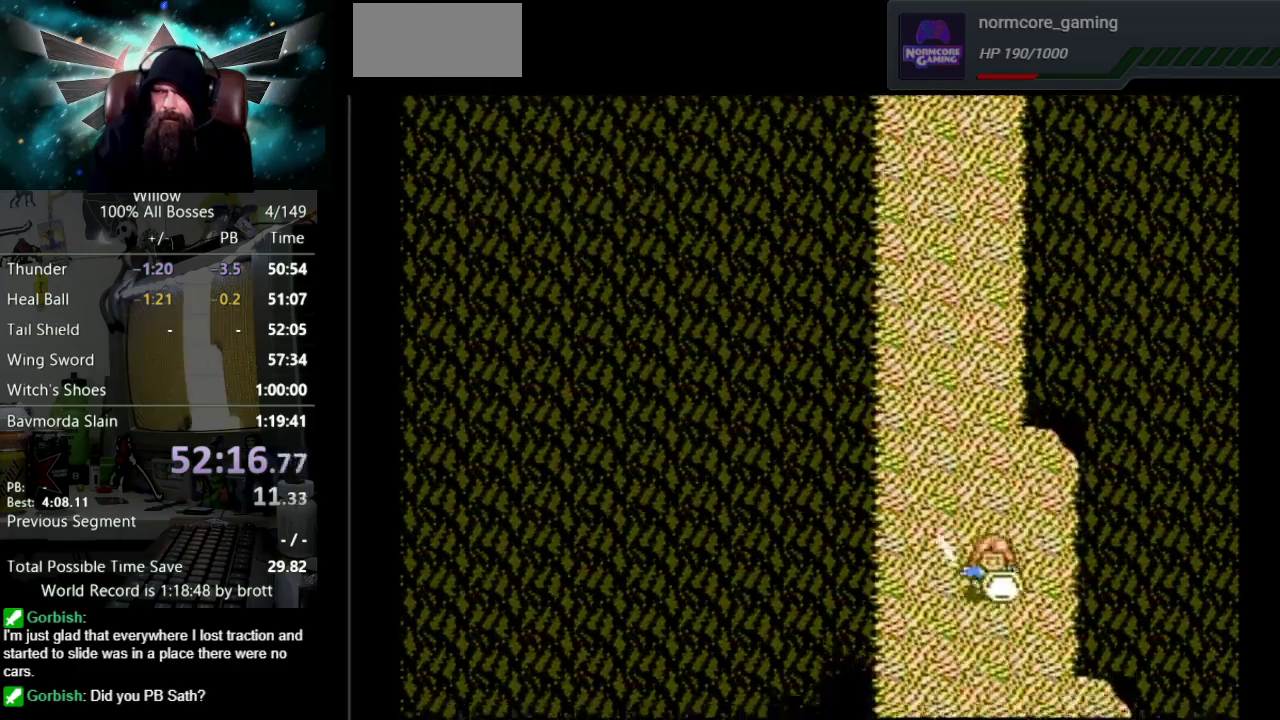
{"buttons": ["DPAD_DOWN"], "events": []}
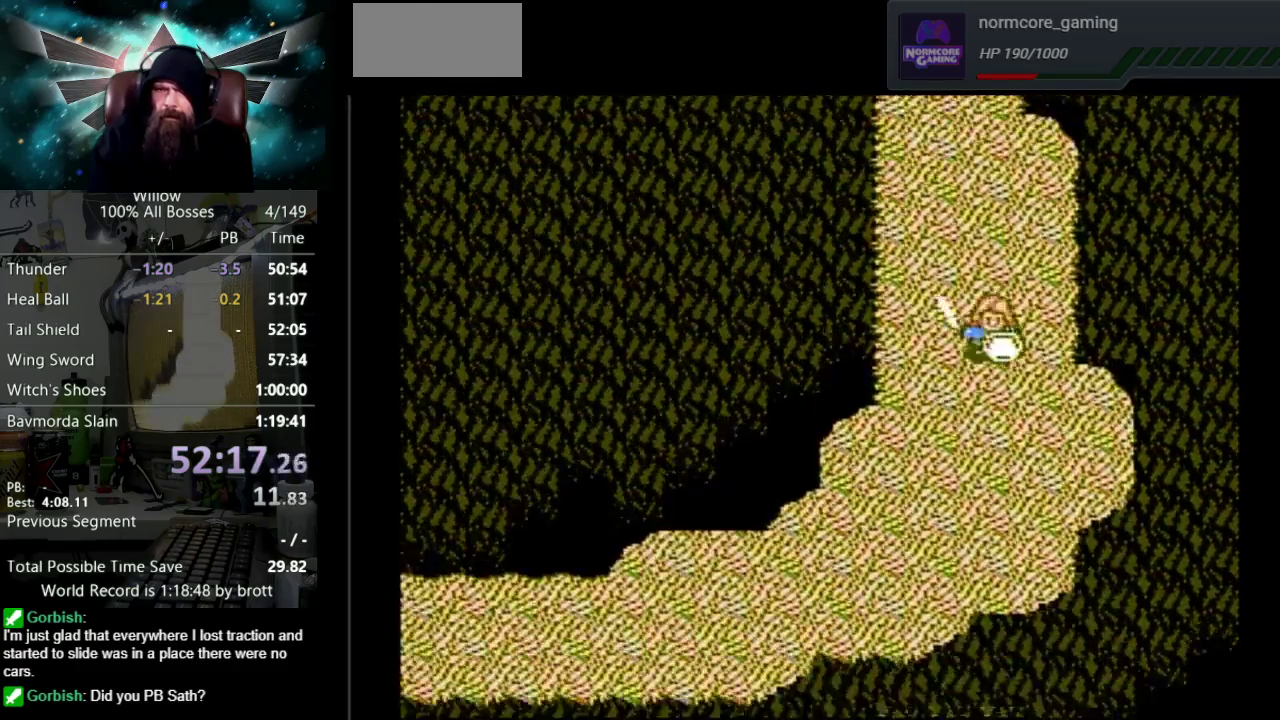
{"buttons": ["DPAD_DOWN", "DPAD_LEFT"], "events": [[467, "DPAD_LEFT", "down"]]}
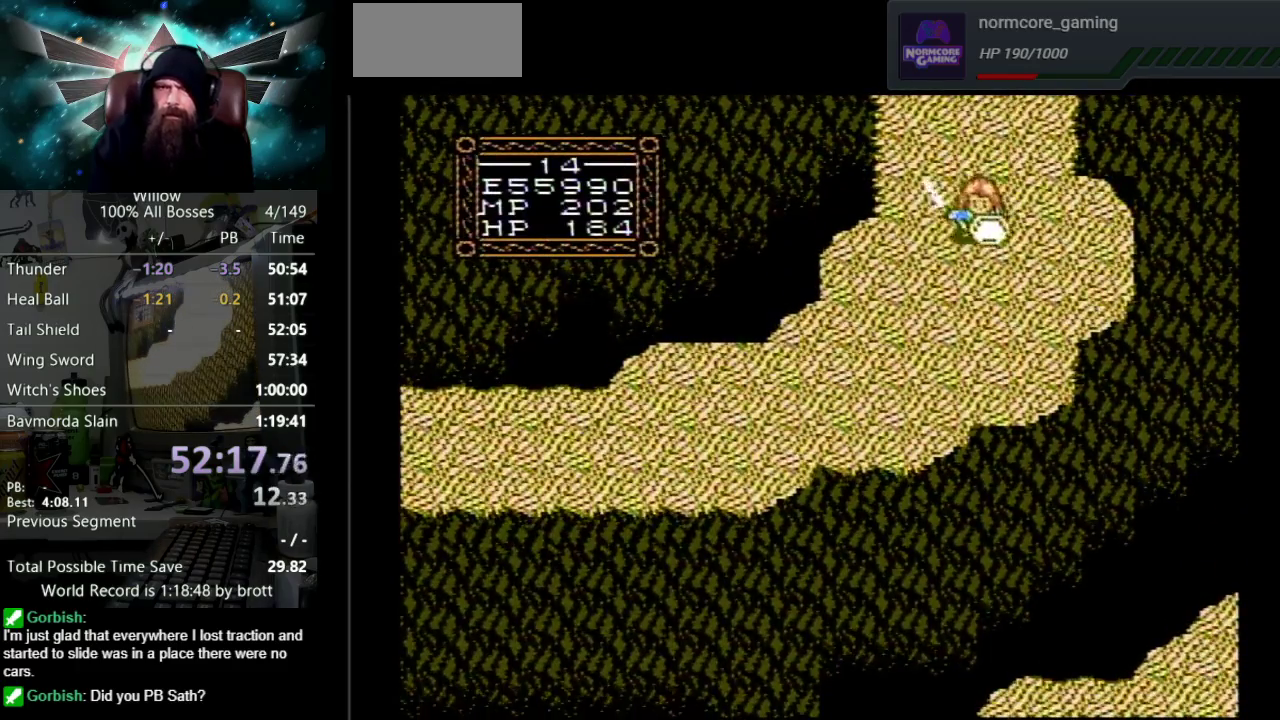
{"buttons": ["DPAD_DOWN", "DPAD_LEFT"], "events": []}
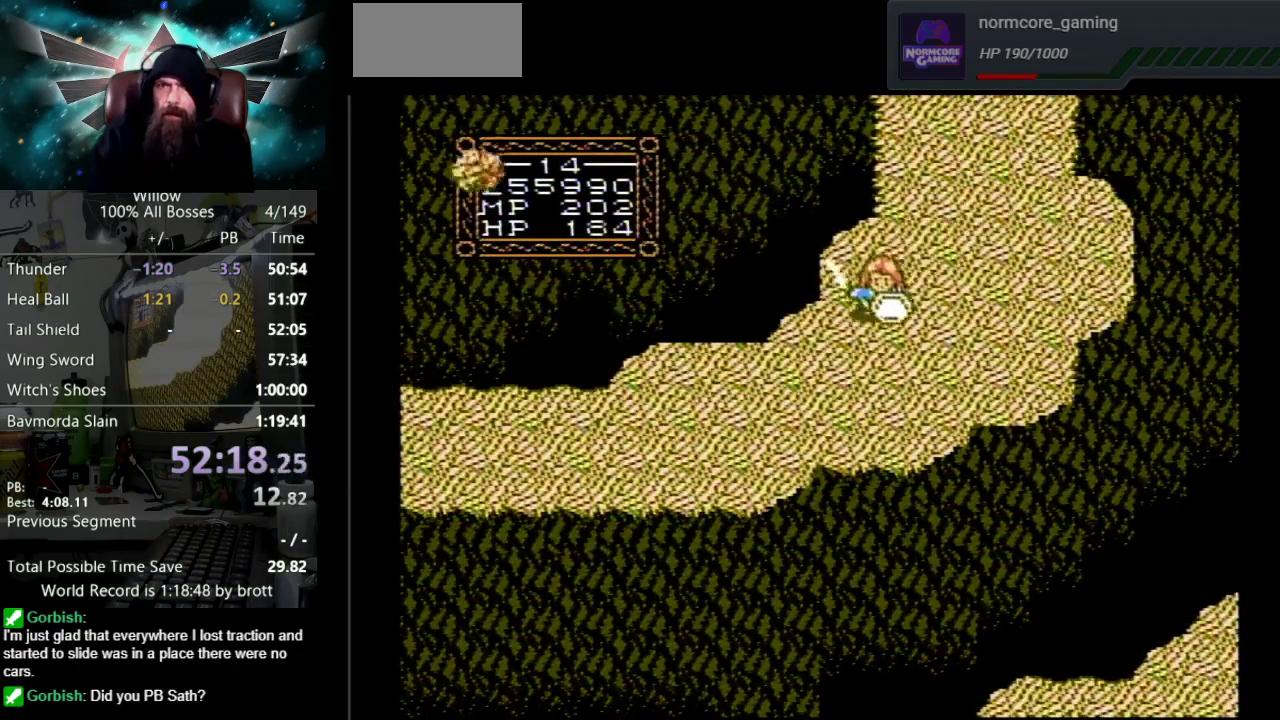
{"buttons": ["DPAD_DOWN", "DPAD_LEFT"], "events": []}
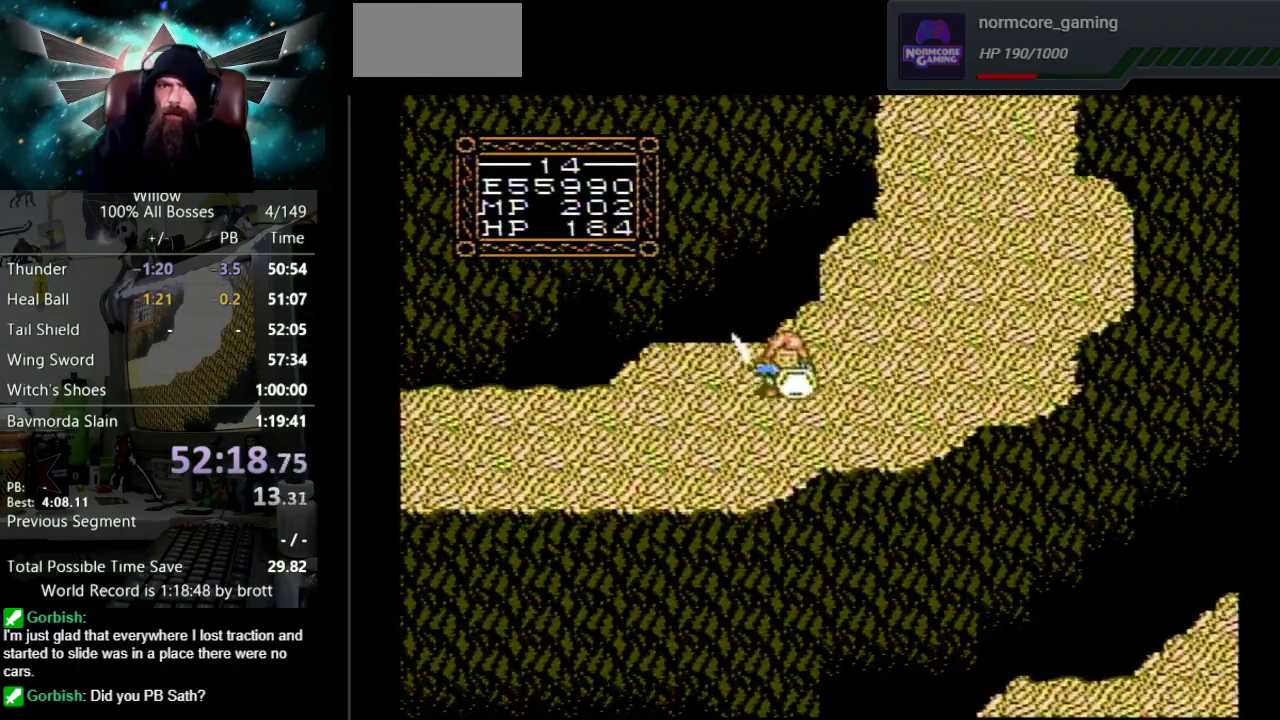
{"buttons": ["DPAD_DOWN", "DPAD_LEFT"], "events": []}
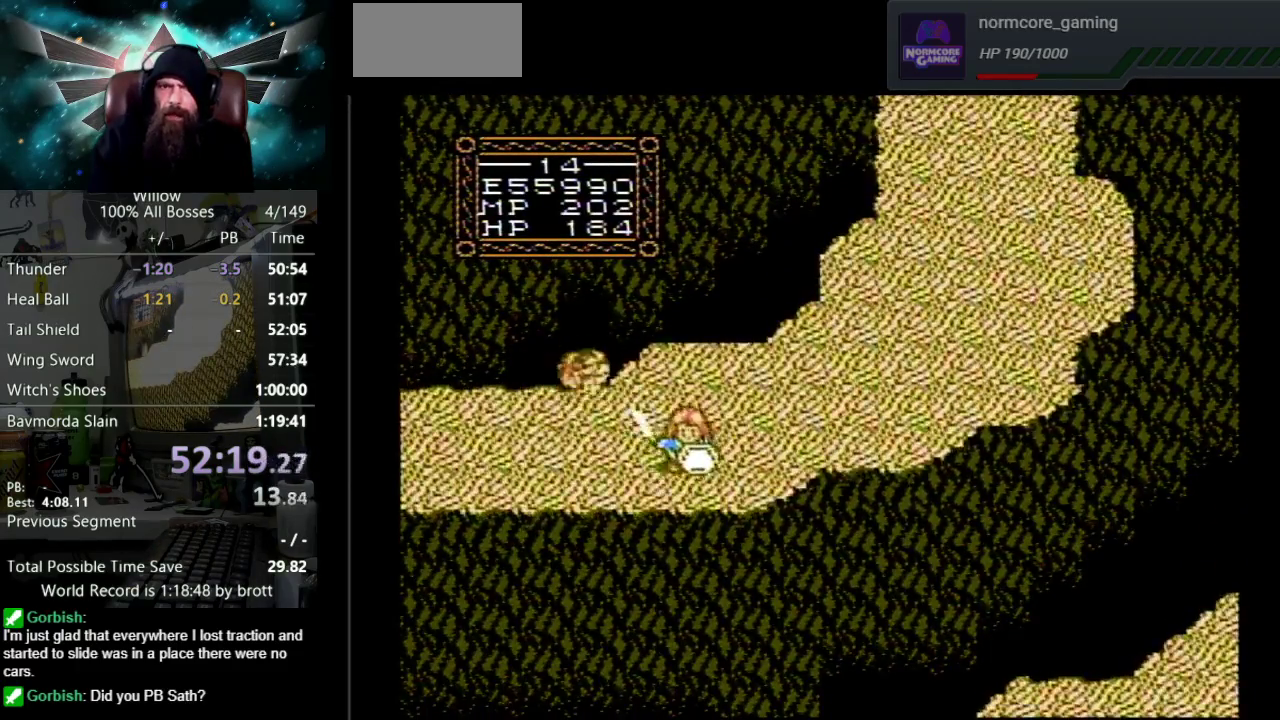
{"buttons": [], "events": [[233, "DPAD_LEFT", "up"], [300, "DPAD_DOWN", "up"], [300, "DPAD_RIGHT", "down"], [500, "DPAD_RIGHT", "up"]]}
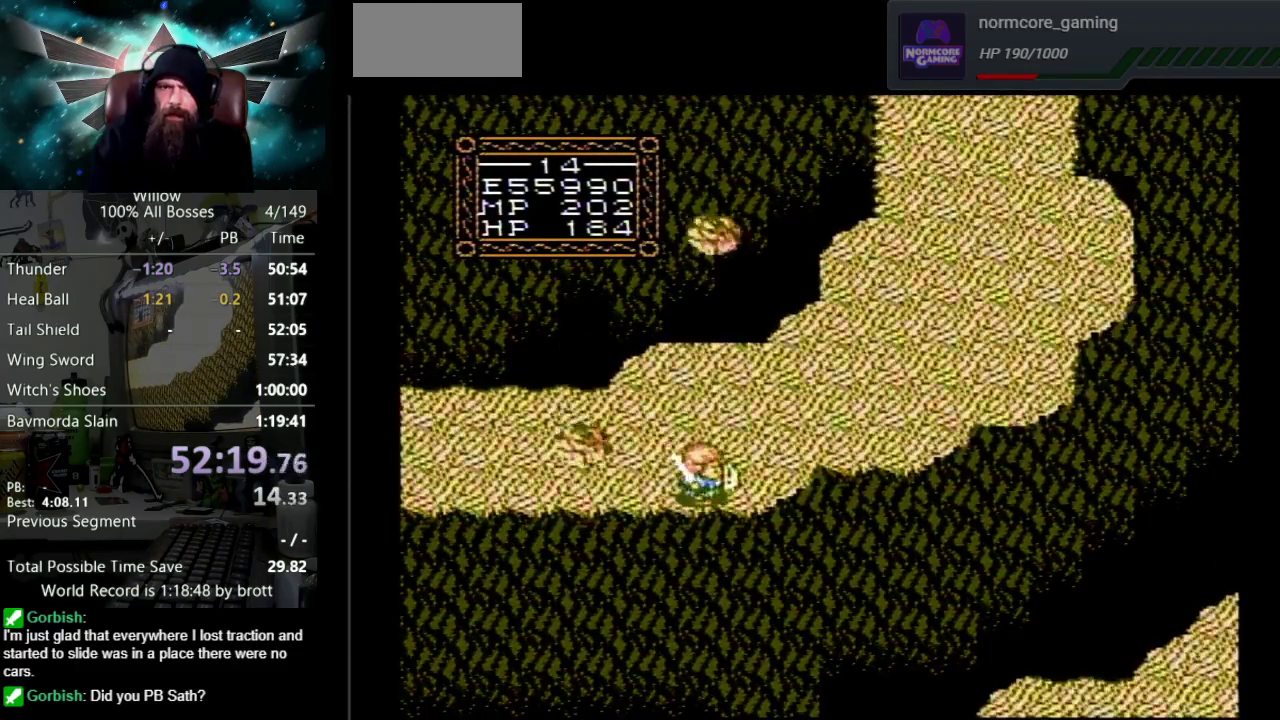
{"buttons": ["DPAD_LEFT"], "events": [[33, "DPAD_UP", "down"], [117, "DPAD_LEFT", "down"], [200, "DPAD_UP", "up"], [350, "DPAD_UP", "down"], [450, "DPAD_UP", "up"]]}
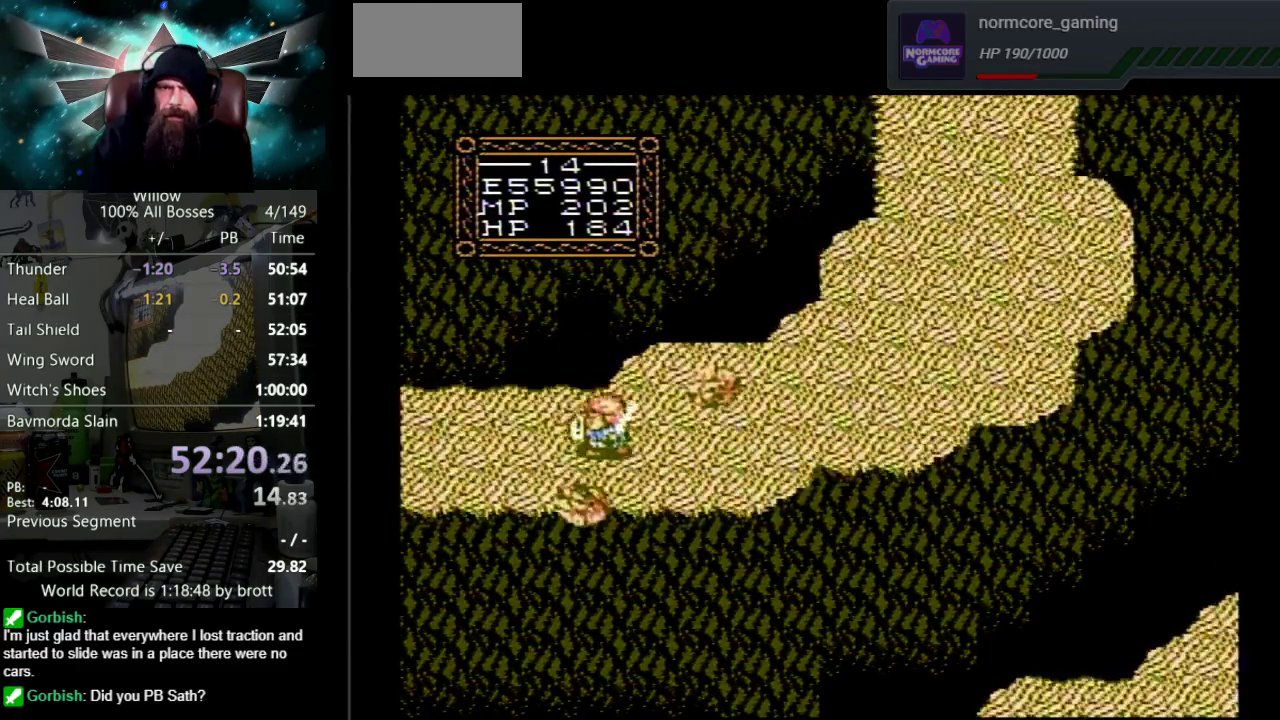
{"buttons": ["DPAD_LEFT"], "events": [[133, "DPAD_DOWN", "down"], [400, "DPAD_DOWN", "up"]]}
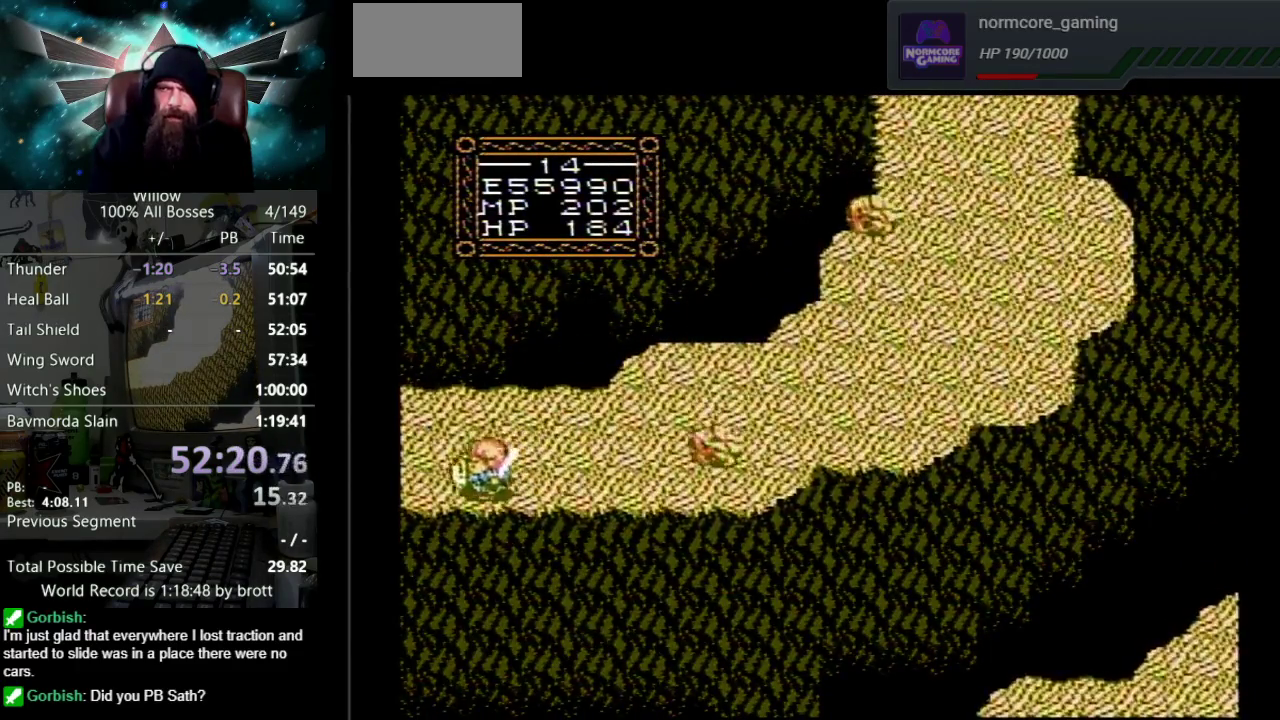
{"buttons": [], "events": [[483, "DPAD_LEFT", "up"]]}